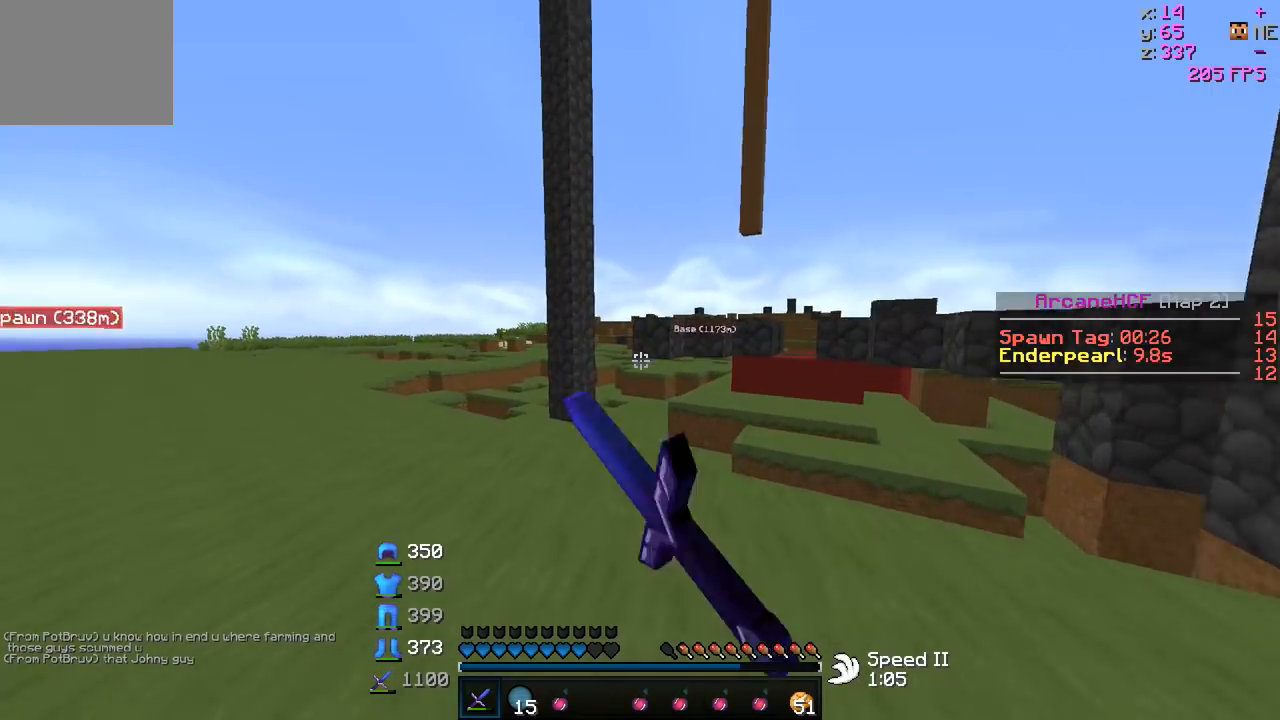
Gameplay with keyboard; each line is a JSON object with the keys held at the frame after it. "events" lists presses ("down") and releases ("up") of "a", "d", "s" and "w" between this image and that frame as [ms after this image, input, new state], when the widget could be followed in between. No other keys are recorded. Mouse input is not recorded.
{"keys": ["a", "w"], "events": [[467, "a", "down"]]}
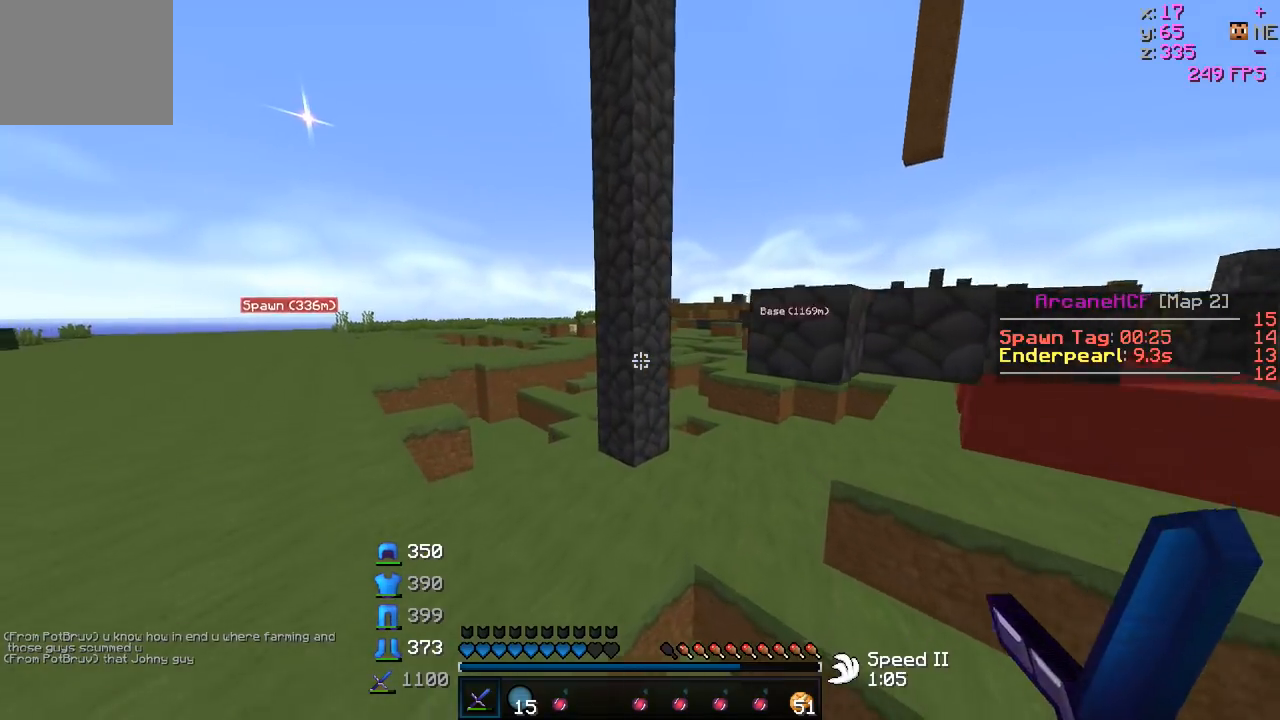
{"keys": ["w"], "events": [[150, "a", "up"]]}
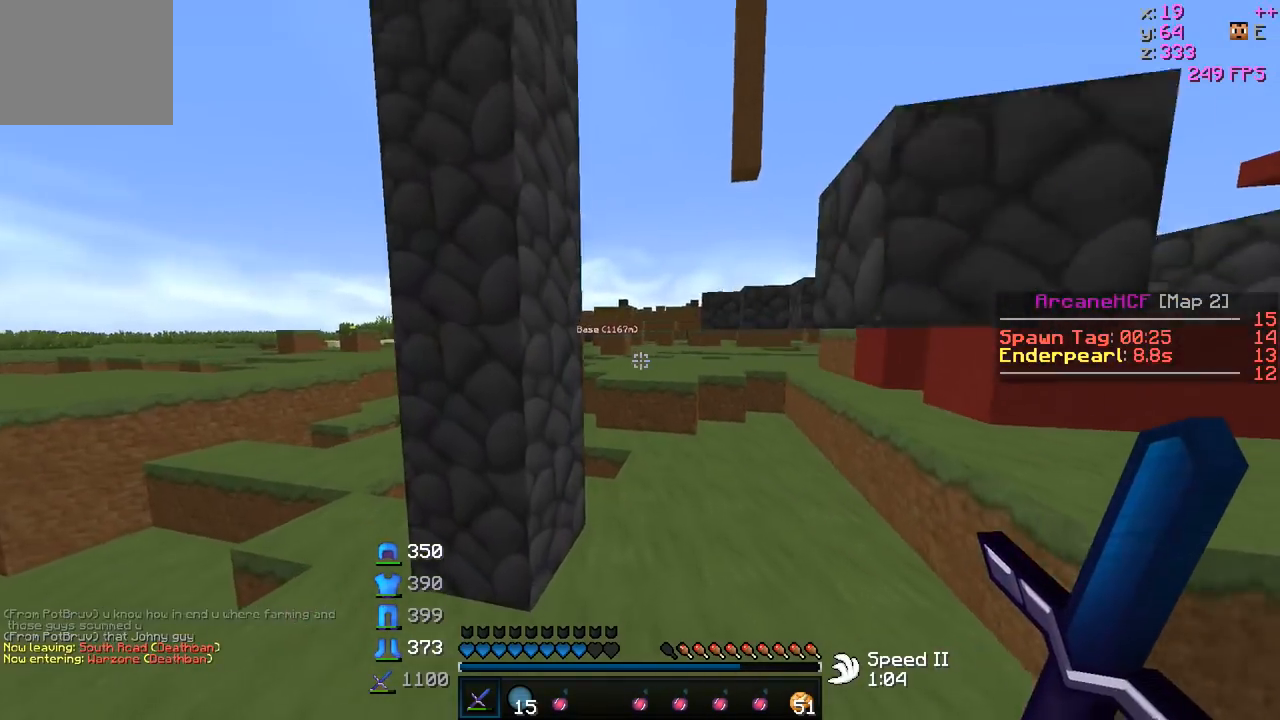
{"keys": ["w"], "events": [[217, "d", "down"], [367, "d", "up"]]}
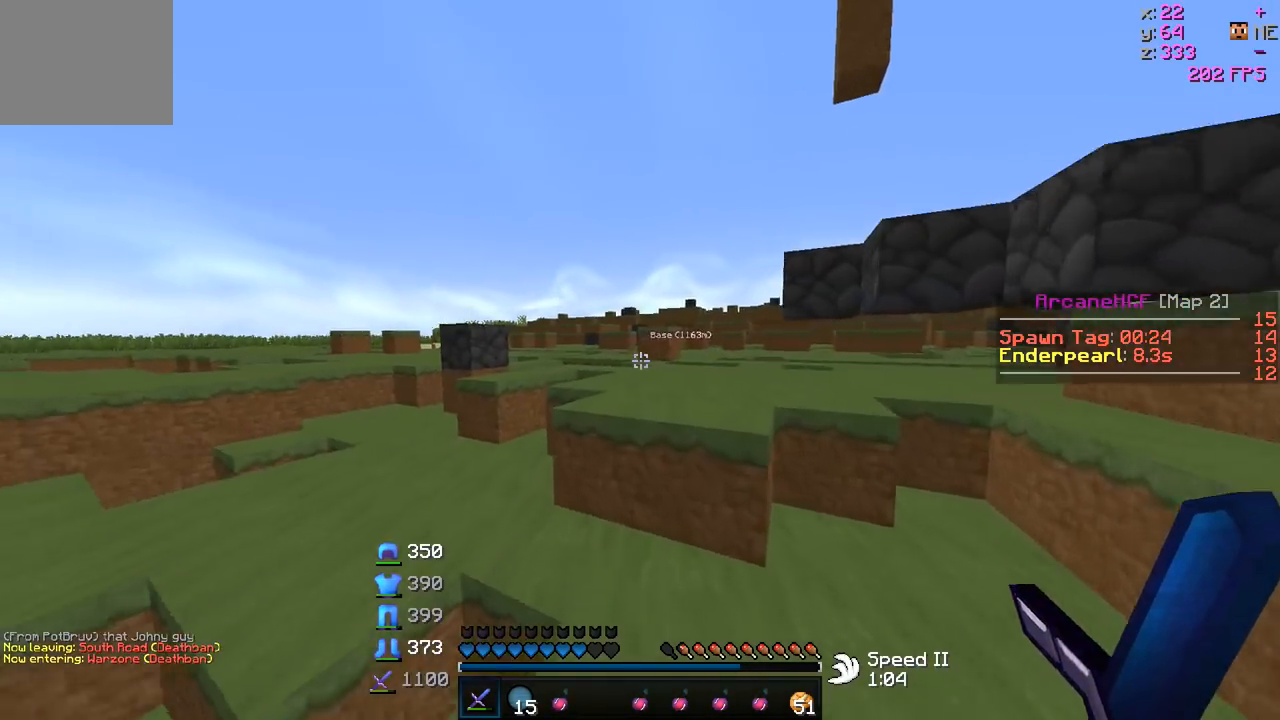
{"keys": ["w"], "events": []}
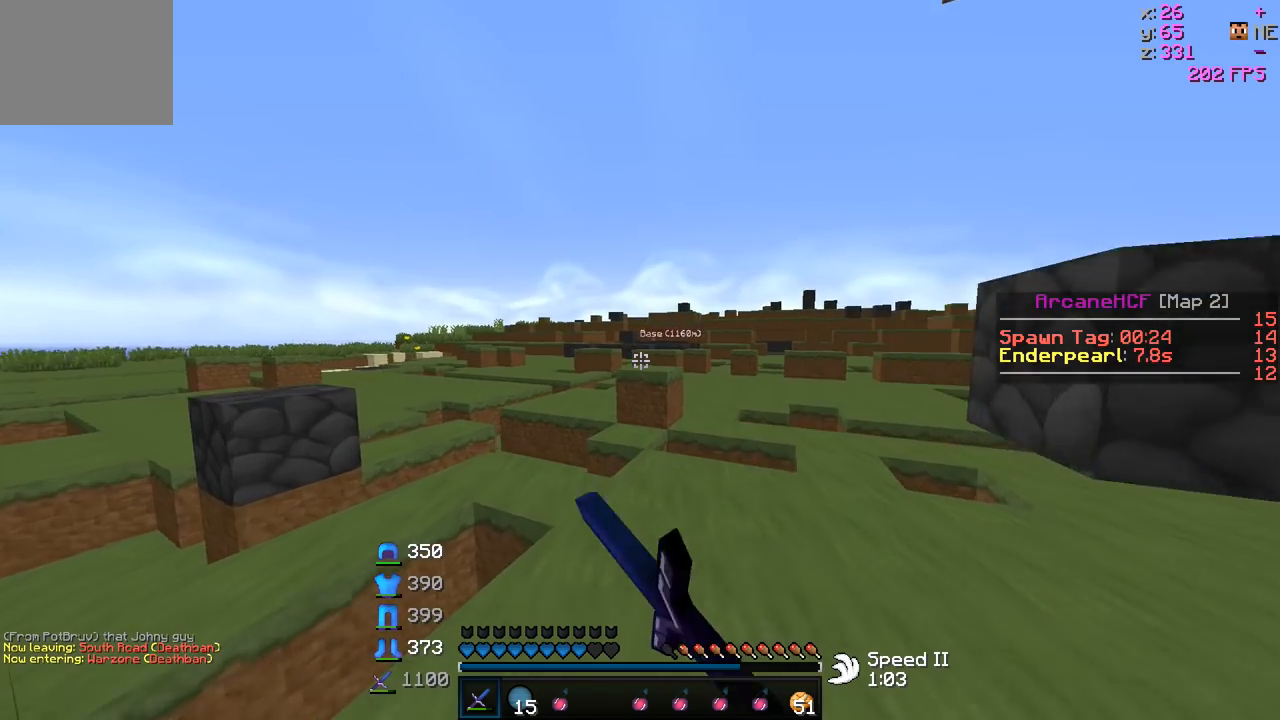
{"keys": ["w"], "events": []}
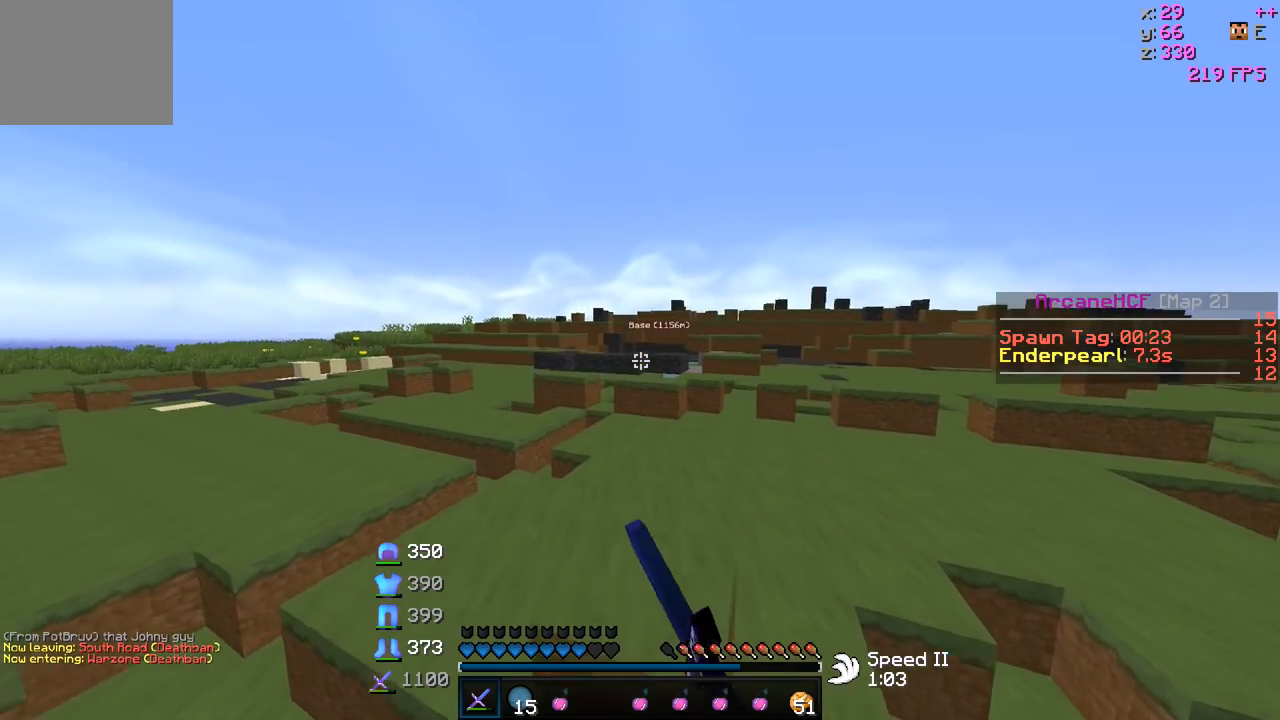
{"keys": ["w"], "events": []}
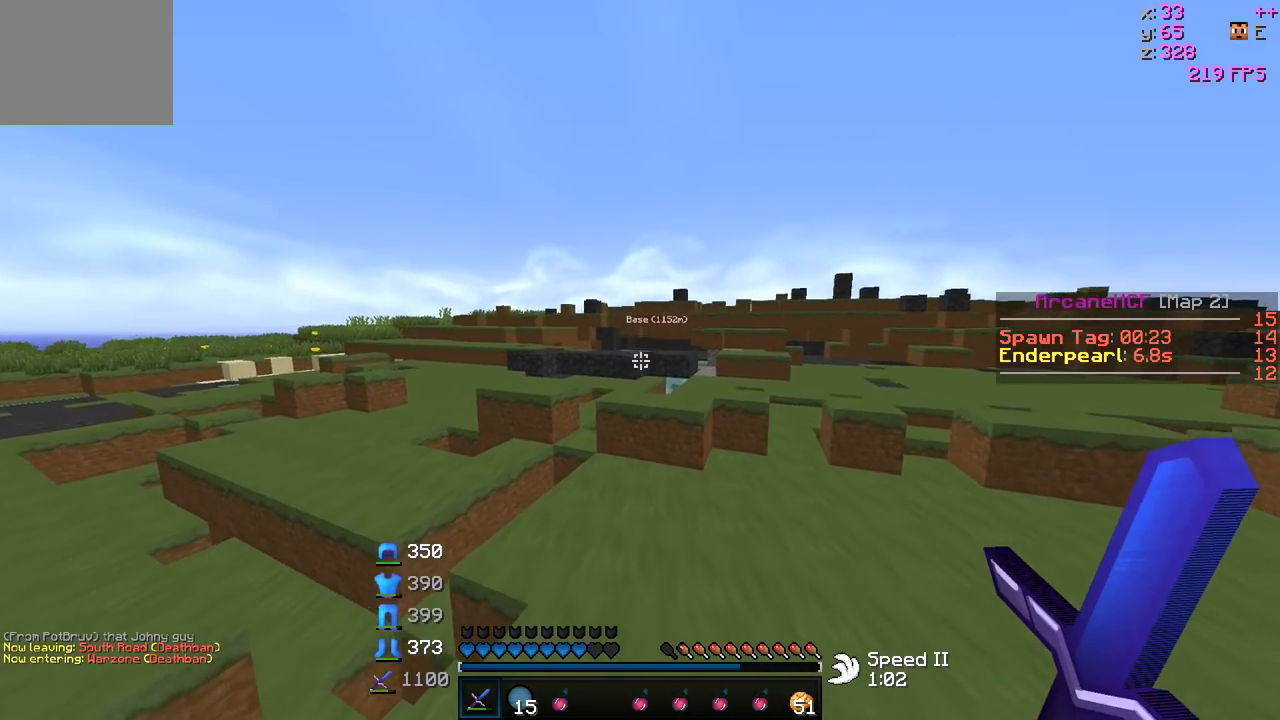
{"keys": ["w"], "events": []}
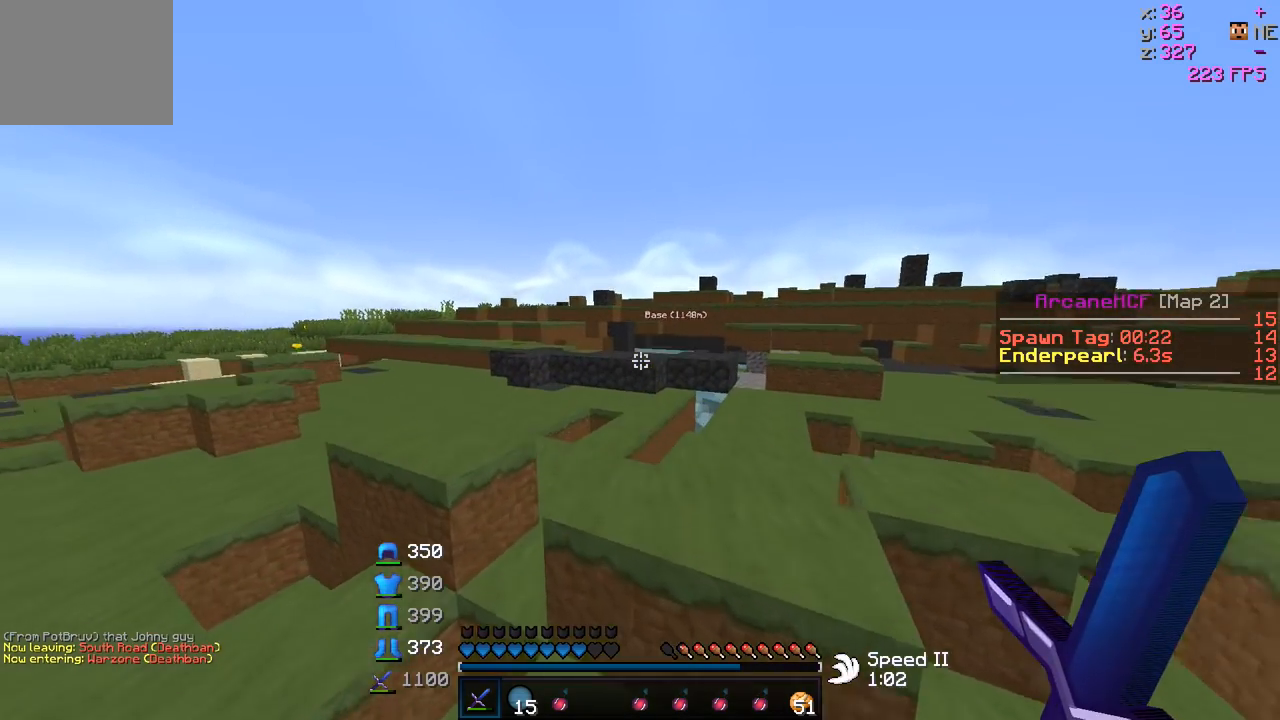
{"keys": ["w"], "events": []}
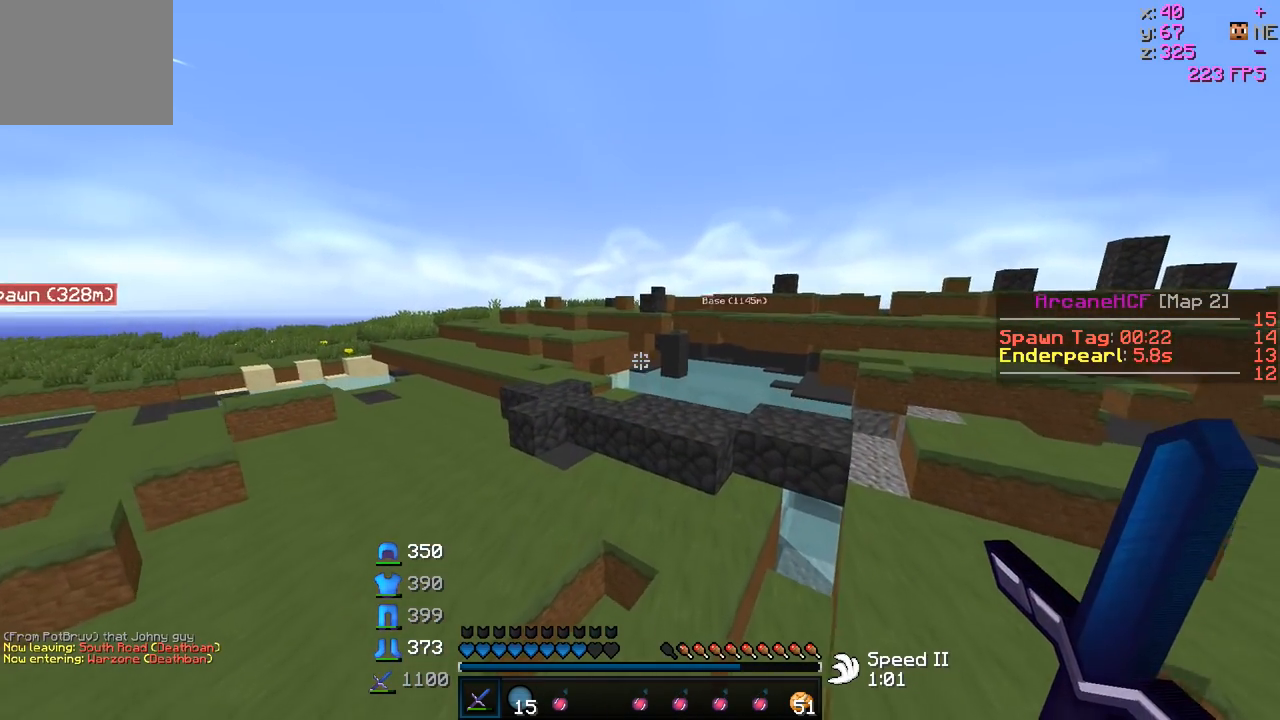
{"keys": ["w"], "events": []}
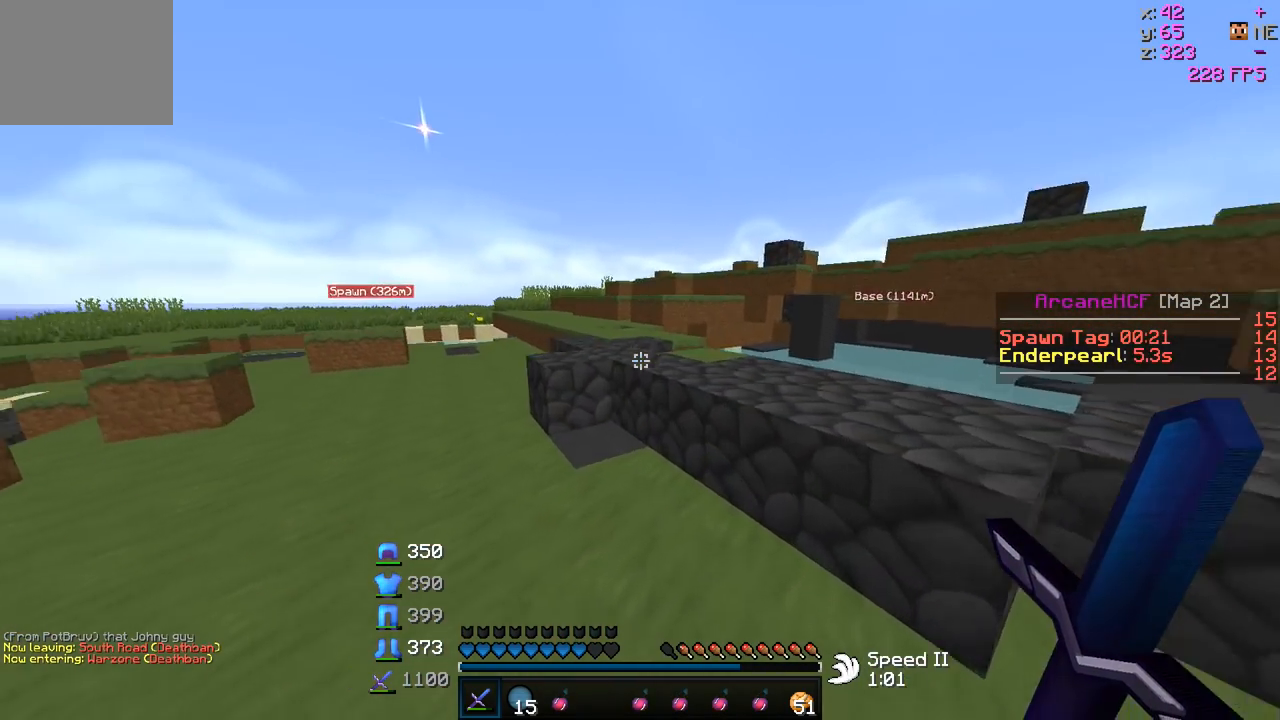
{"keys": ["w"], "events": []}
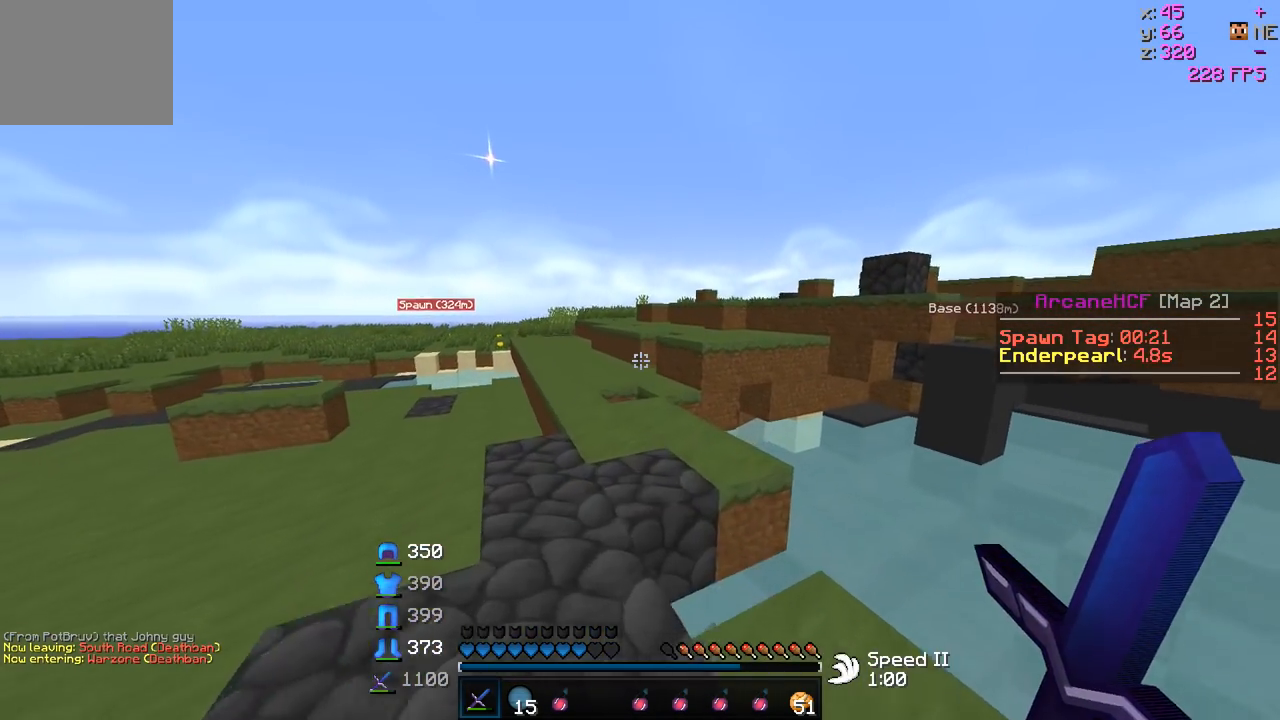
{"keys": ["w"], "events": []}
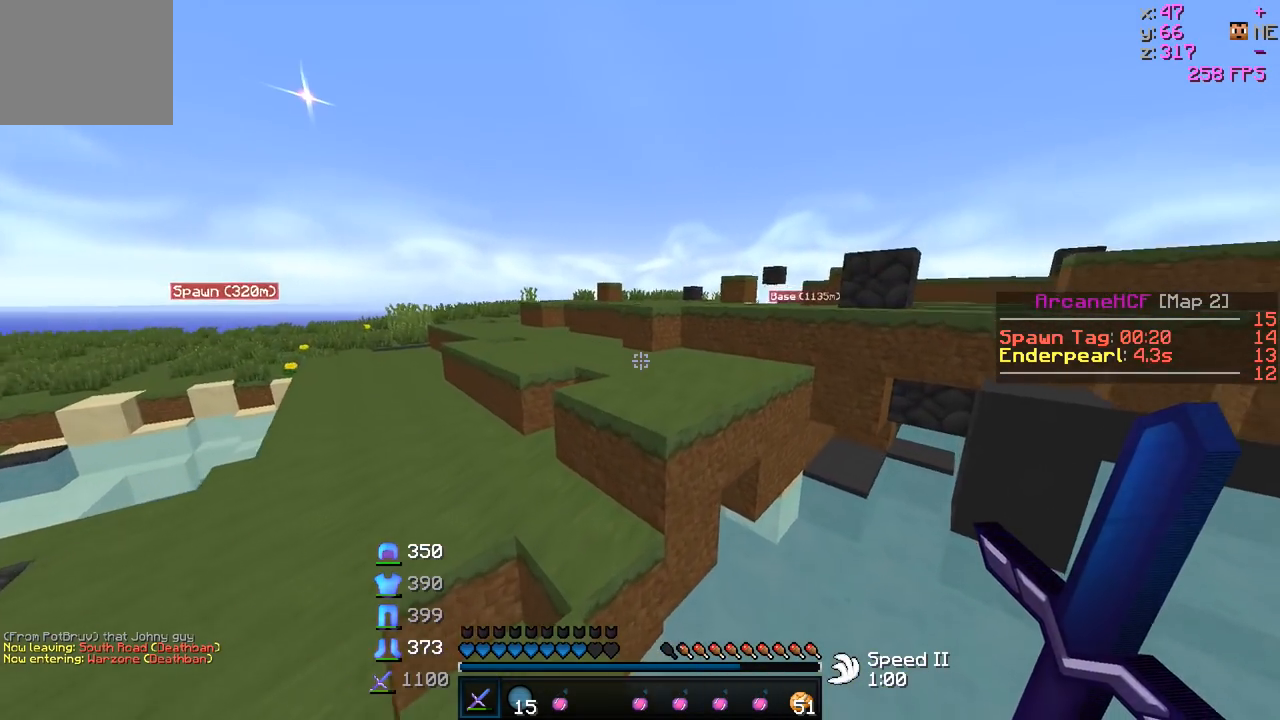
{"keys": ["w"], "events": []}
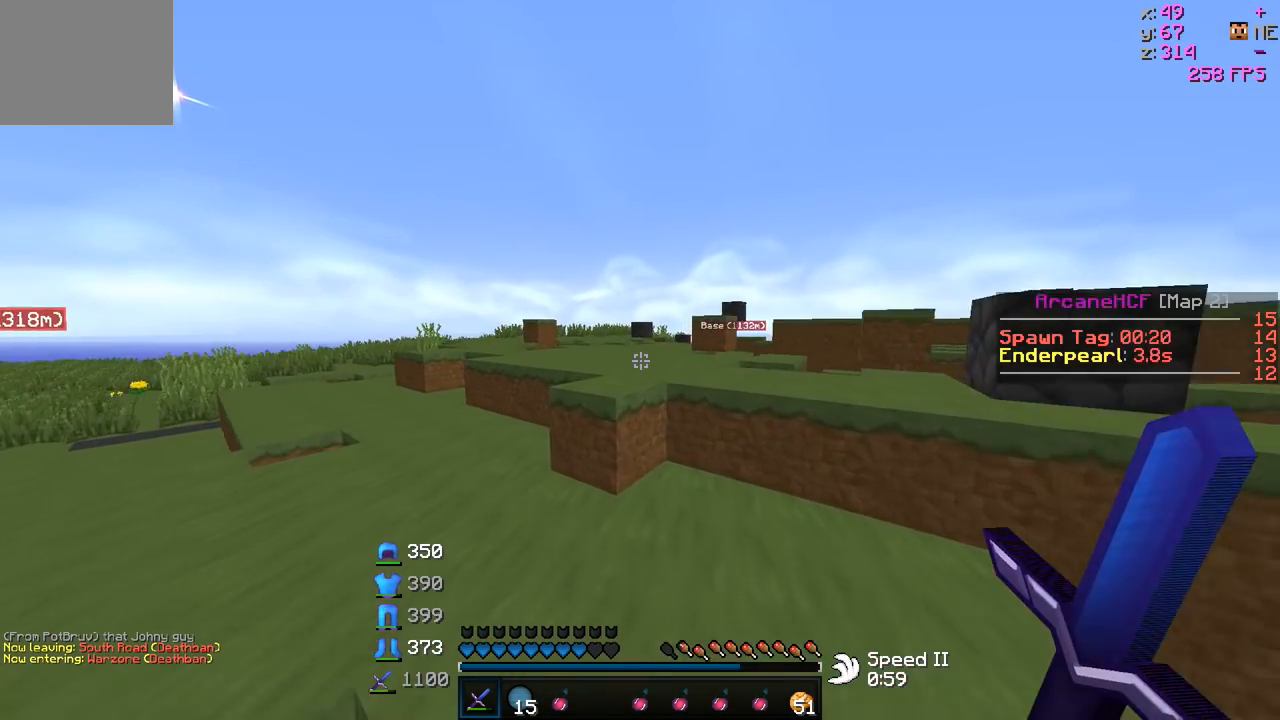
{"keys": ["w"], "events": []}
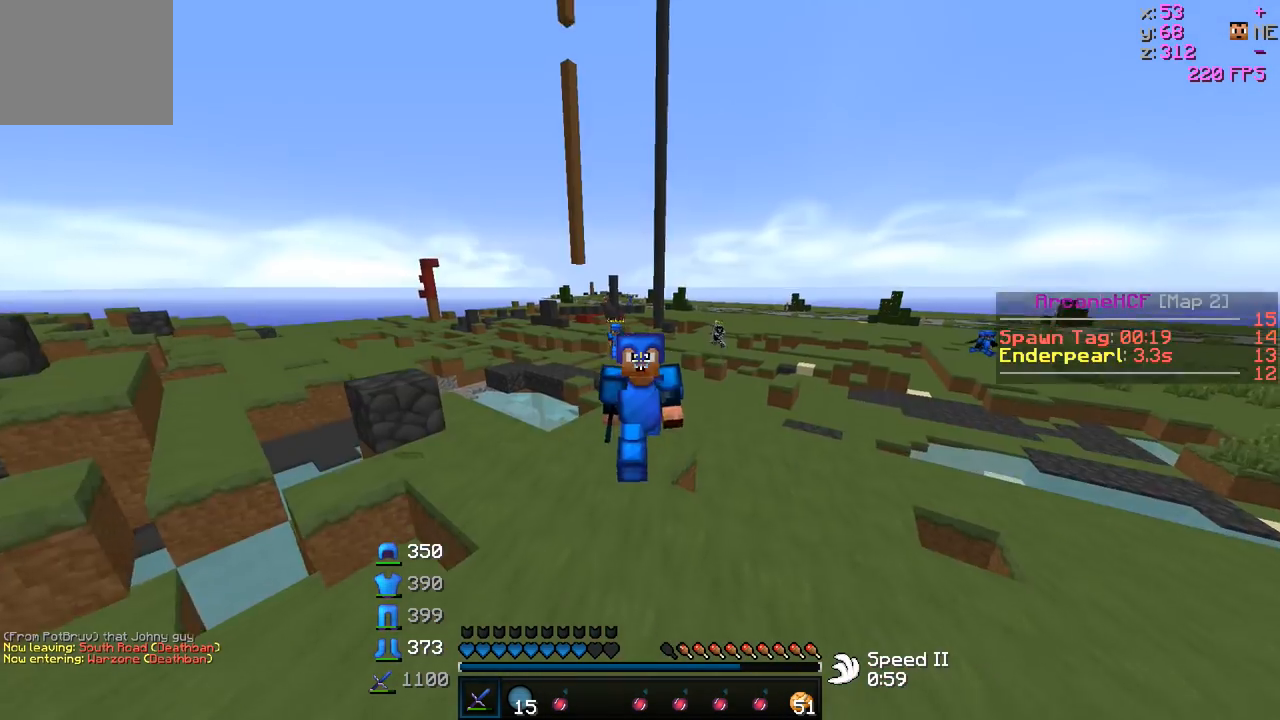
{"keys": ["w"], "events": []}
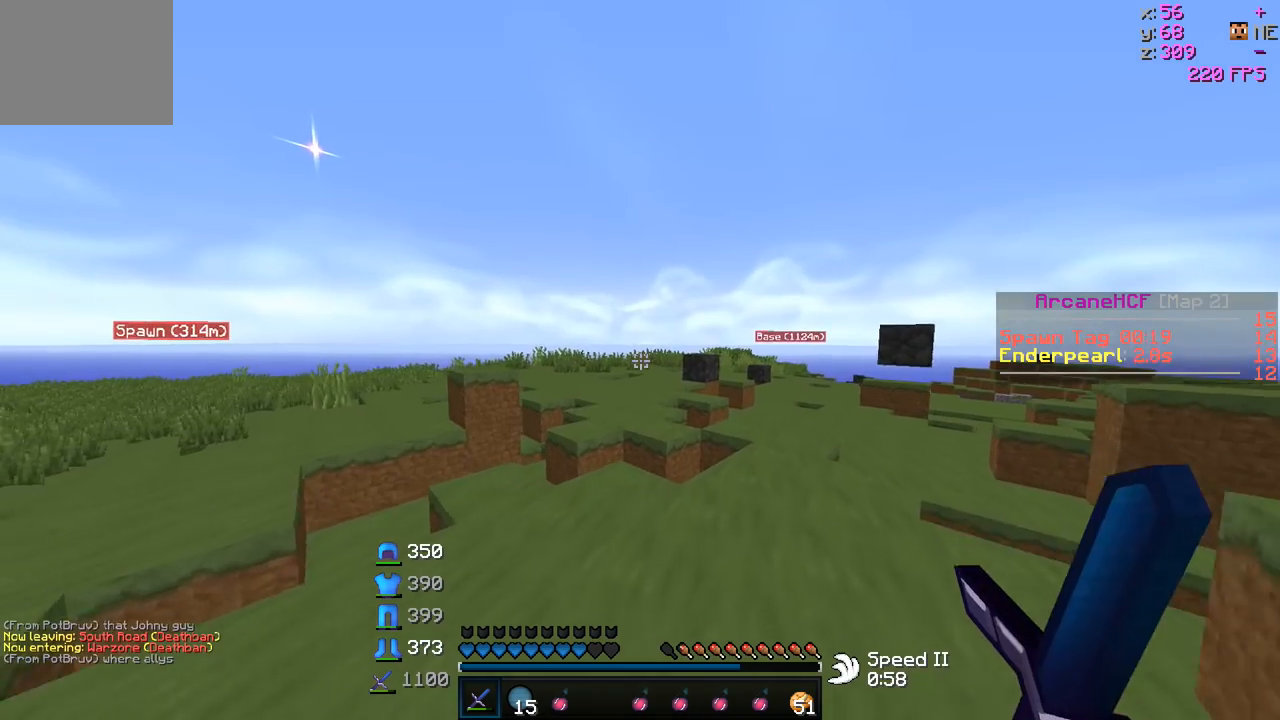
{"keys": ["w"], "events": []}
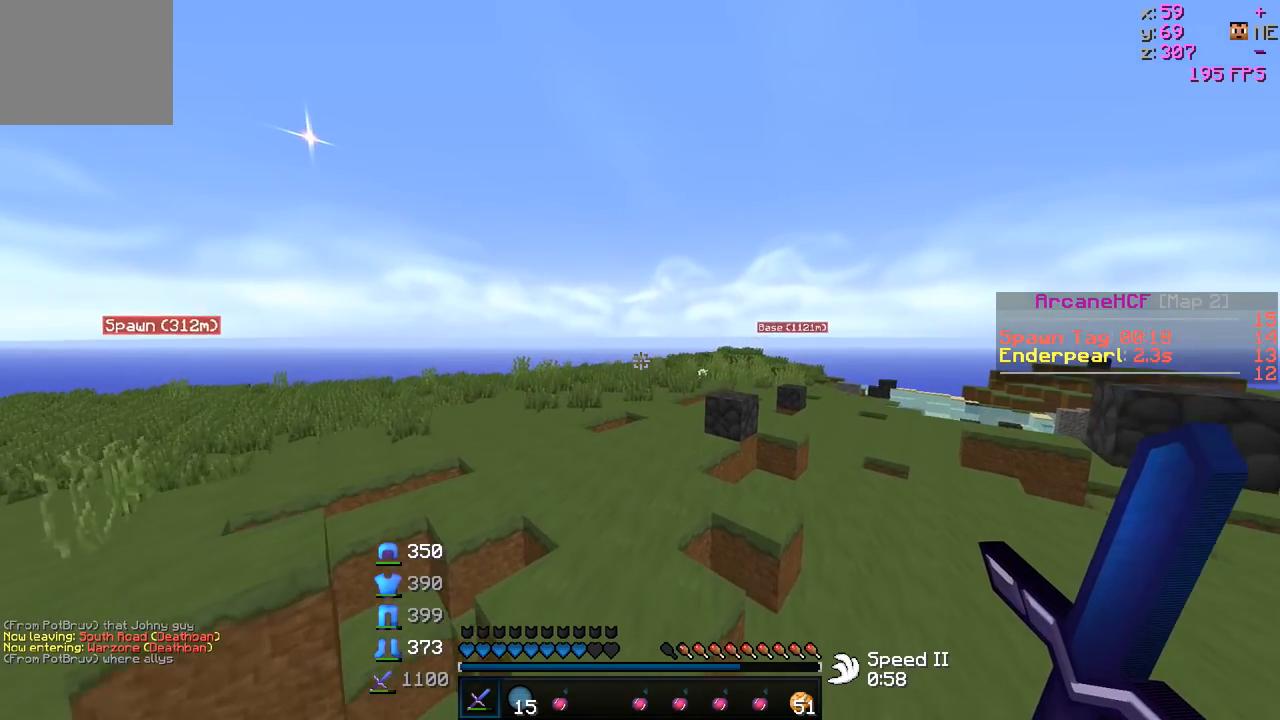
{"keys": ["w"], "events": []}
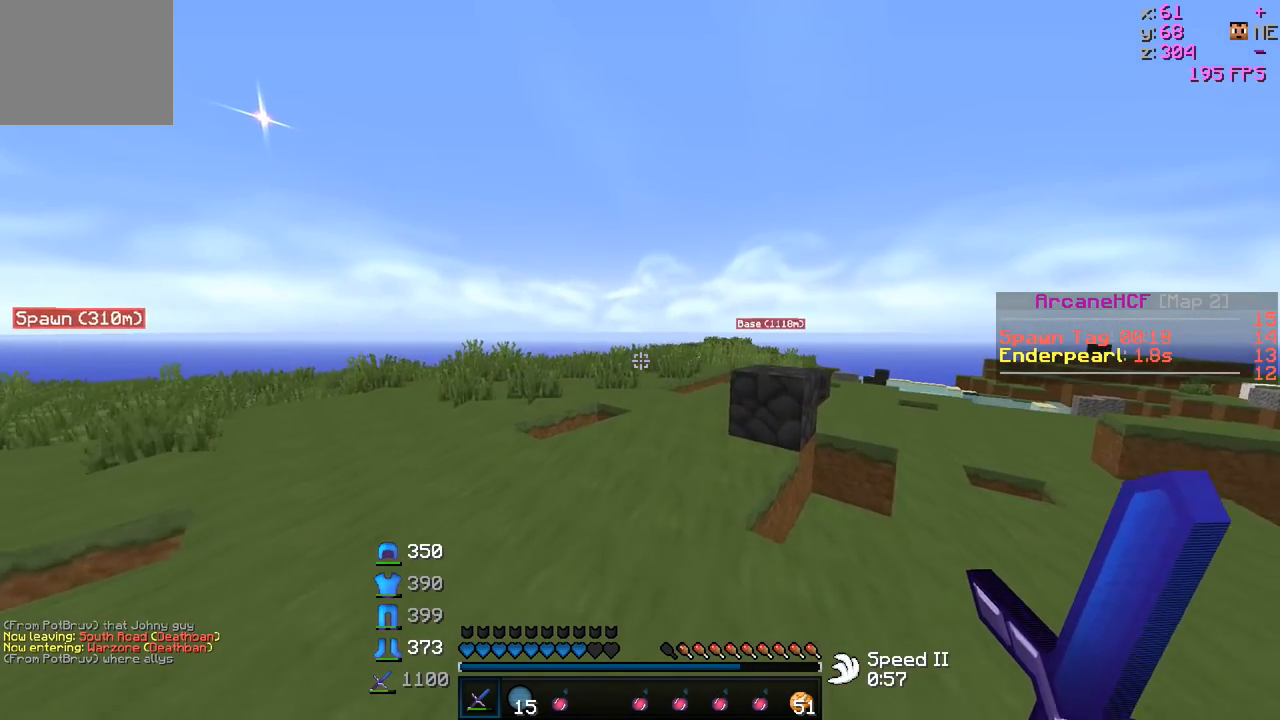
{"keys": ["w"], "events": []}
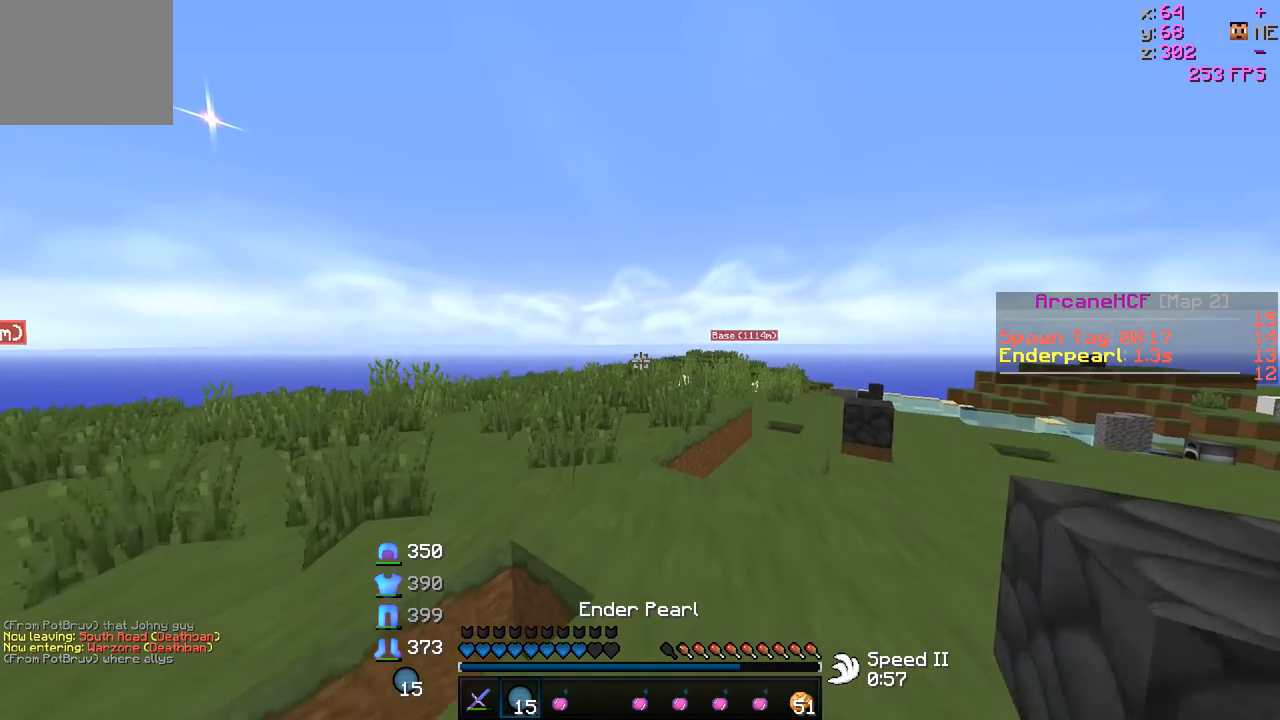
{"keys": ["w"], "events": [[167, "a", "down"], [267, "a", "up"]]}
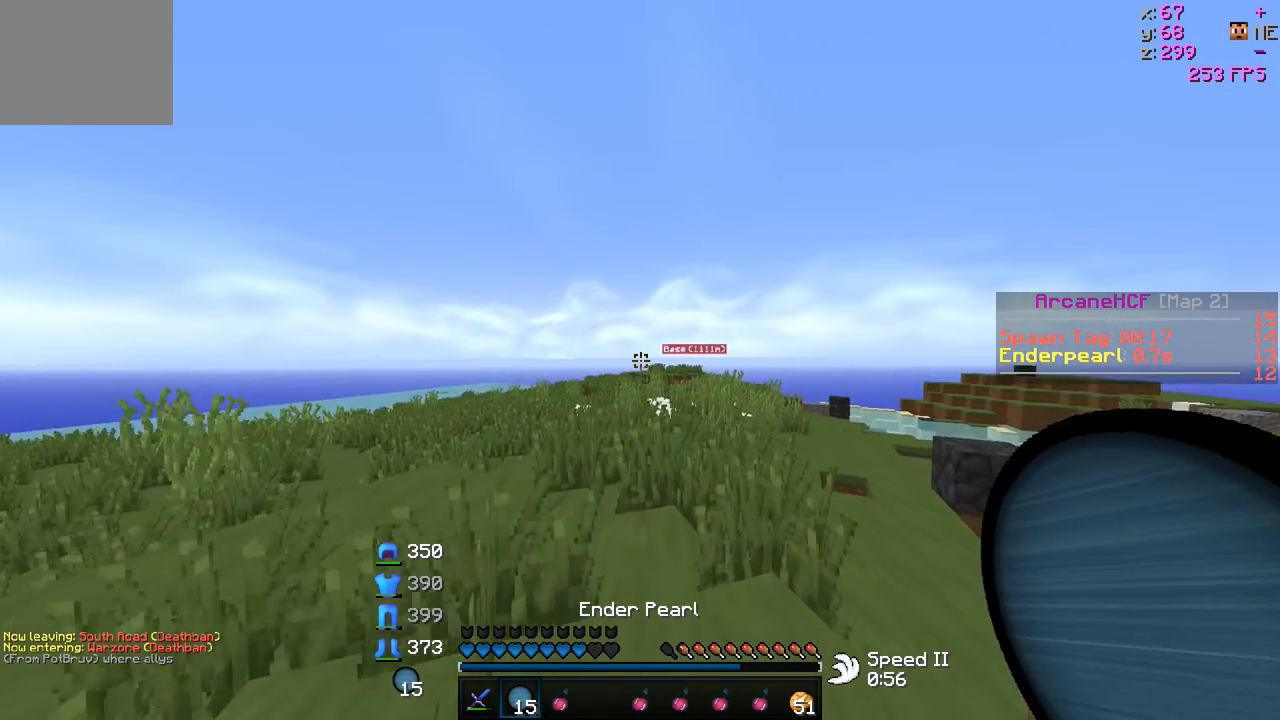
{"keys": ["w"], "events": []}
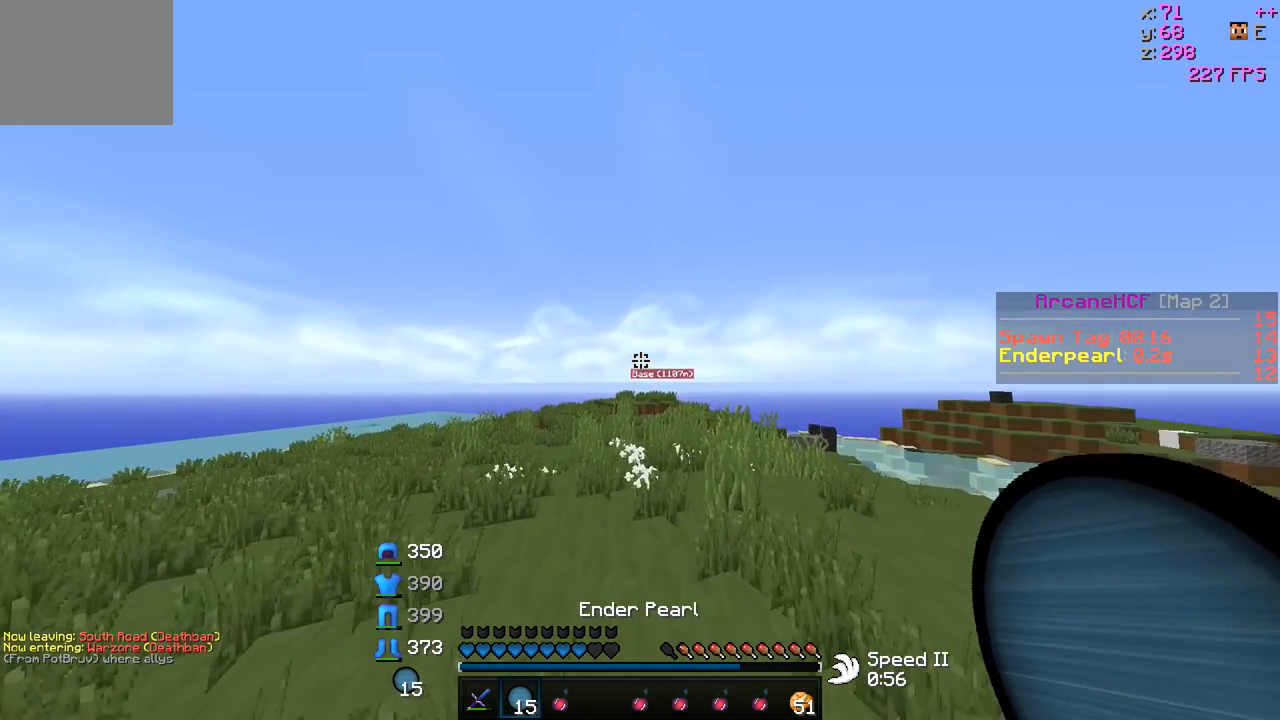
{"keys": ["w"], "events": []}
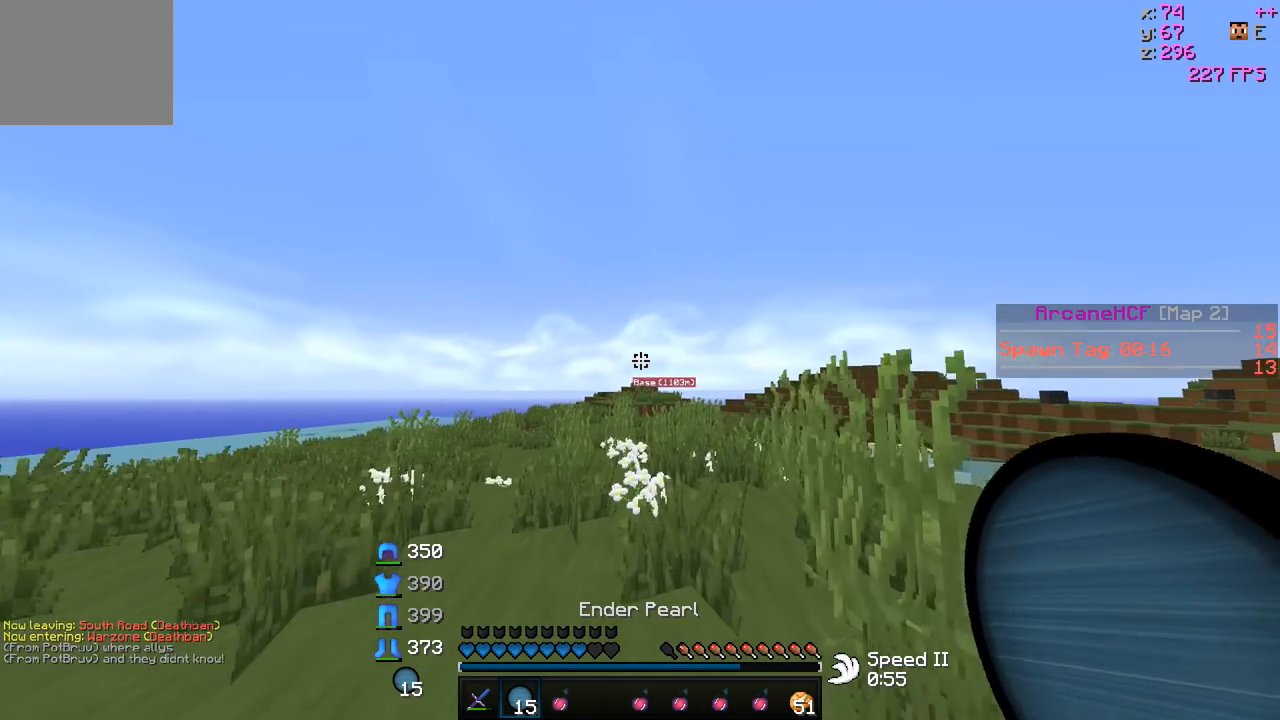
{"keys": ["w"], "events": []}
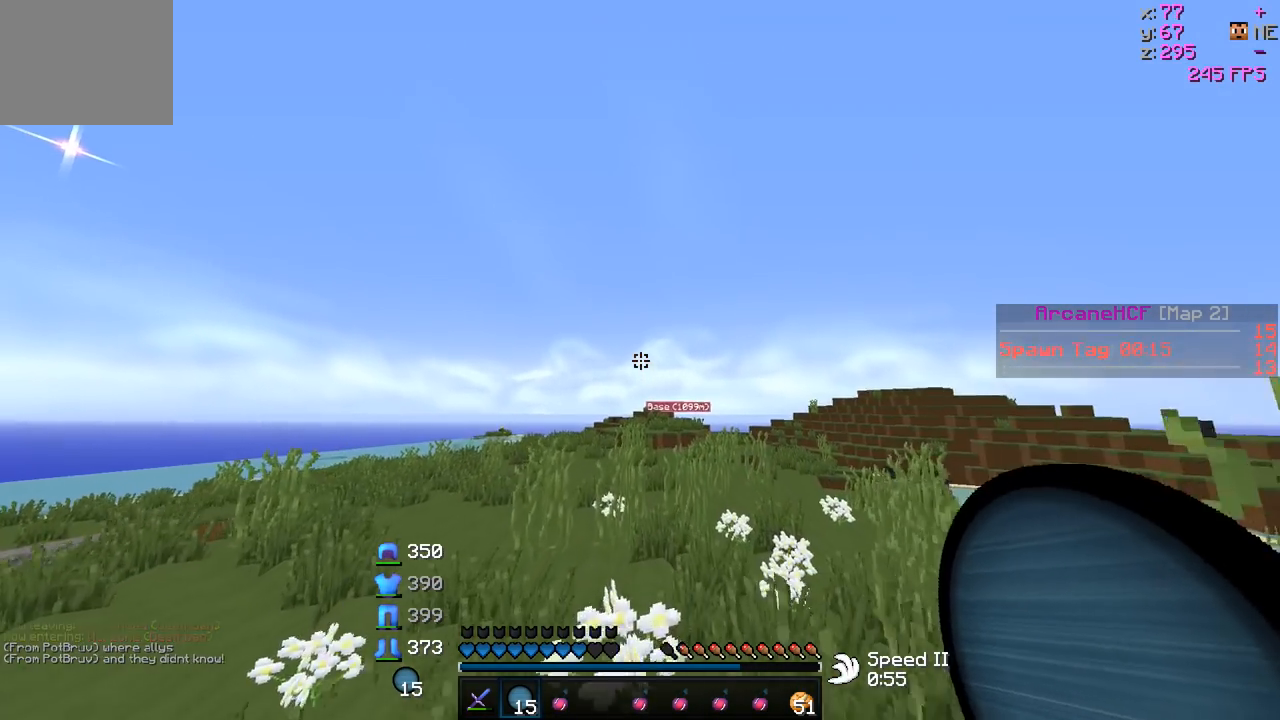
{"keys": ["a", "d", "w"], "events": [[117, "d", "down"], [267, "a", "down"]]}